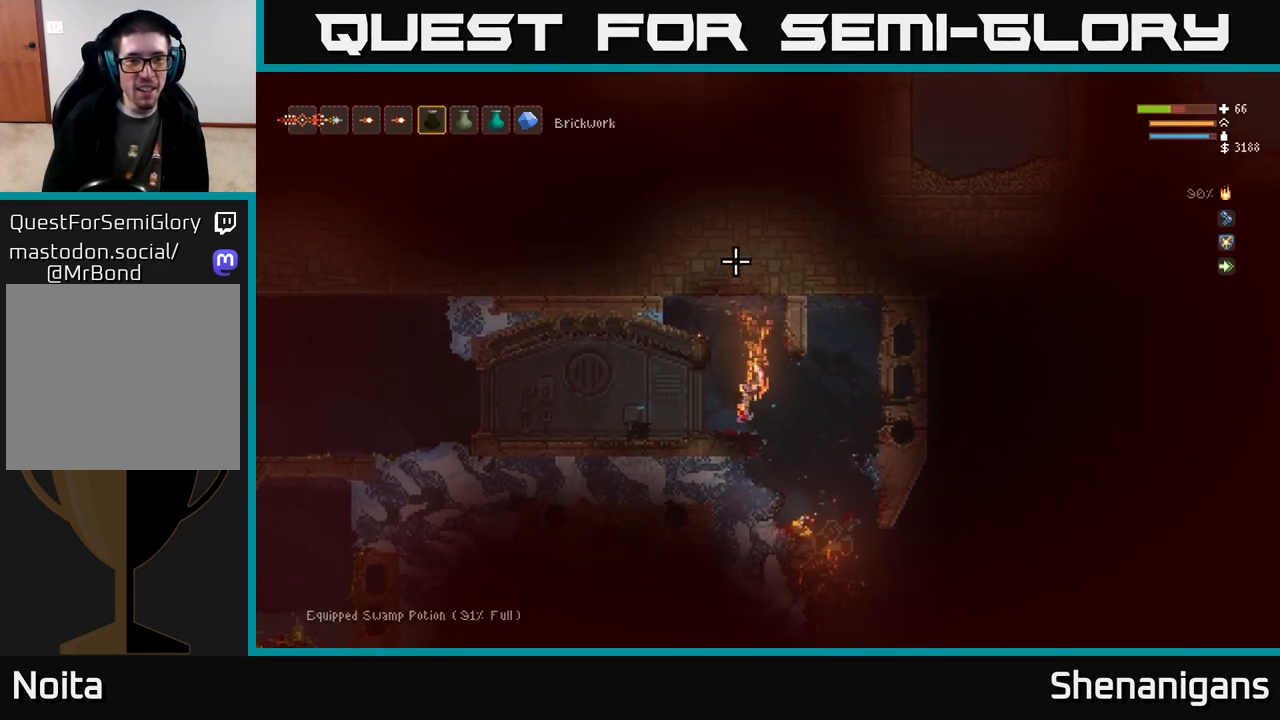
Gameplay with a controller (Xbox layout); each line is a JSON object with the inputs held at the frame after it. "events" lists button and stick changes between this image and that frame as [ms after this image, input, new state], when the widget could be followed in between.
{"buttons": ["L2", "R2"], "left_stick": "left", "right_stick": "up", "events": [[83, "R2", "down"], [350, "L2", "down"], [483, "left_stick", "left"]]}
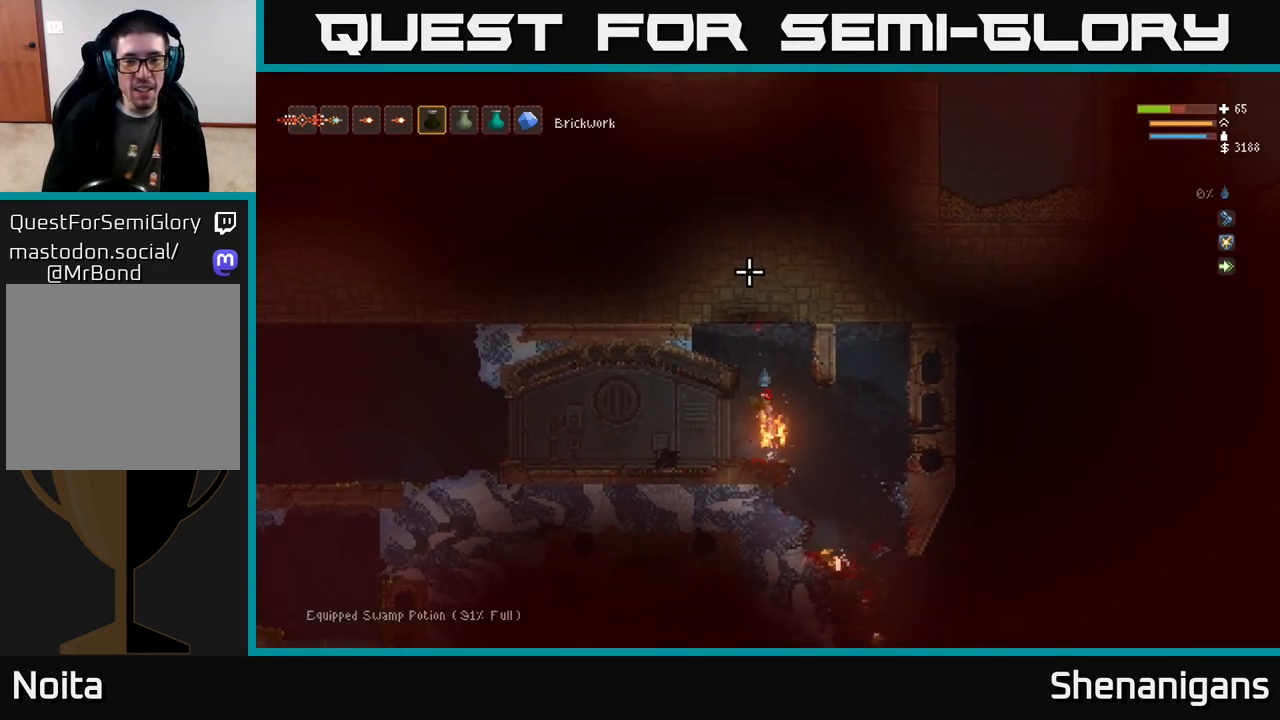
{"buttons": [], "left_stick": "center", "right_stick": "down-right", "events": [[17, "R2", "up"], [117, "L2", "up"], [150, "left_stick", "center"], [217, "left_stick", "right"], [350, "L1", "down"], [367, "right_stick", "right"], [417, "L1", "up"], [417, "left_stick", "center"], [417, "right_stick", "down-right"]]}
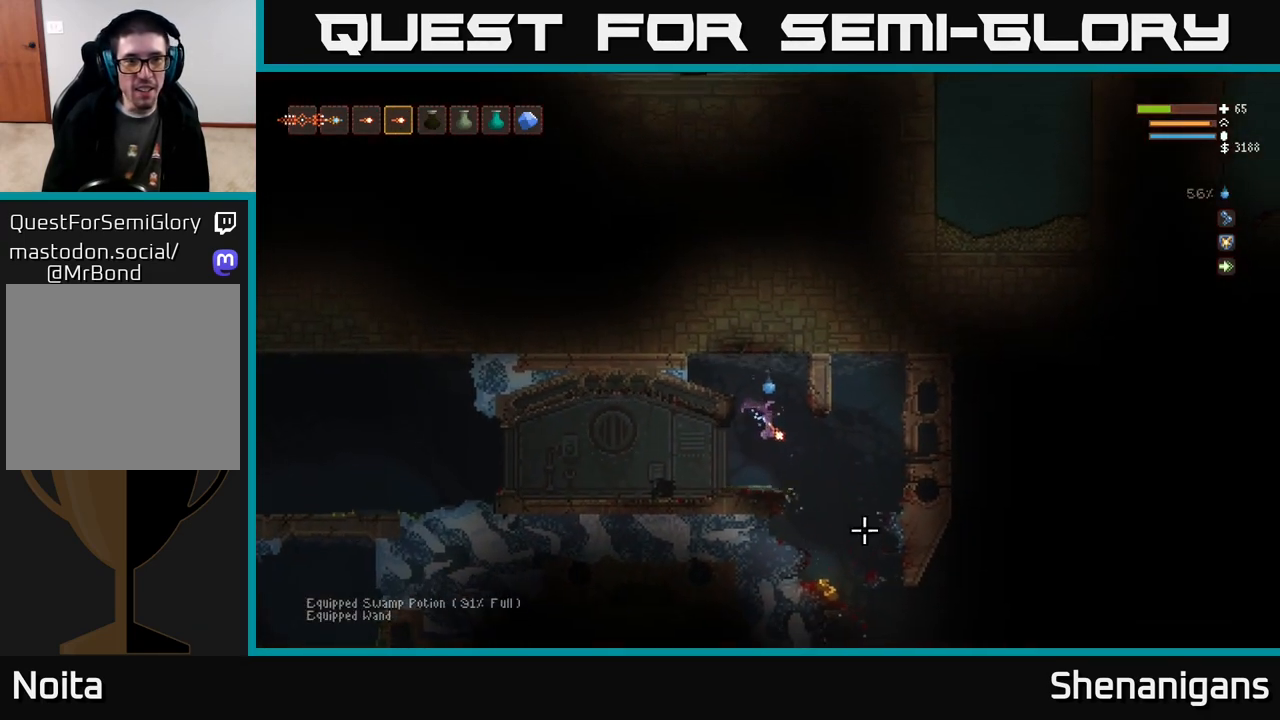
{"buttons": [], "left_stick": "right", "right_stick": "down-right", "events": [[283, "left_stick", "right"]]}
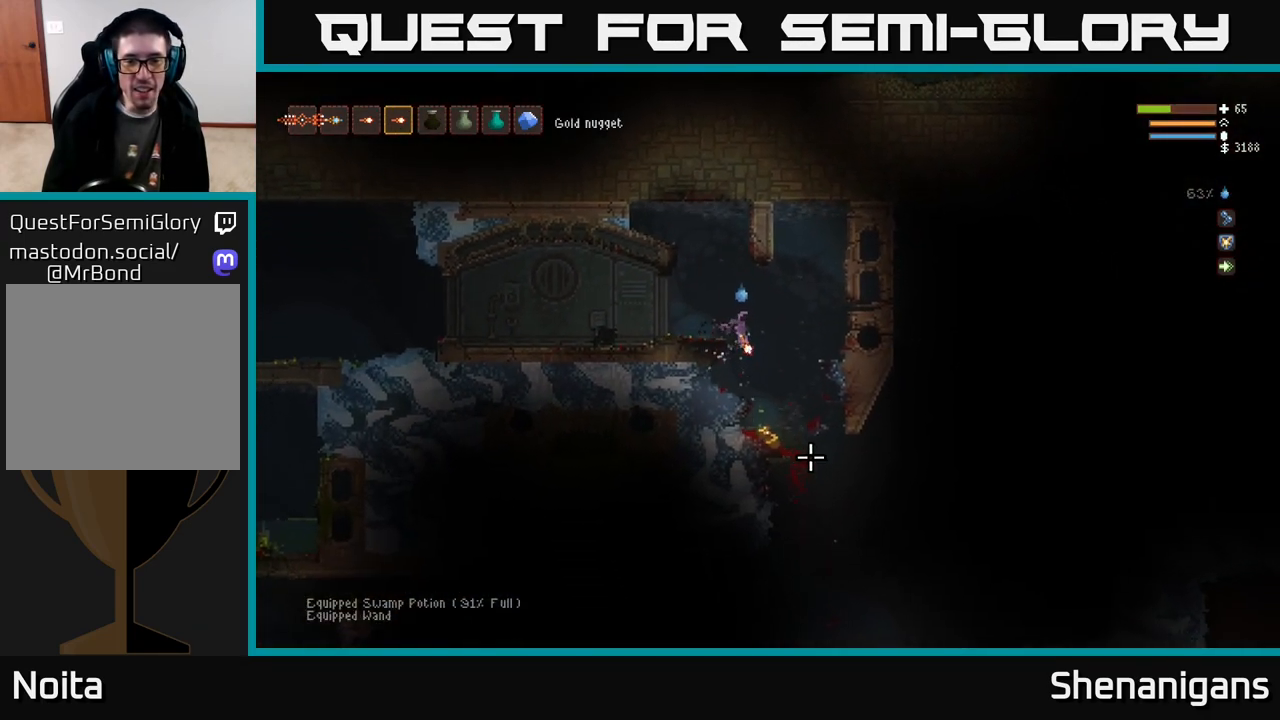
{"buttons": ["L2"], "left_stick": "center", "right_stick": "down-right", "events": [[100, "left_stick", "center"], [483, "L2", "down"]]}
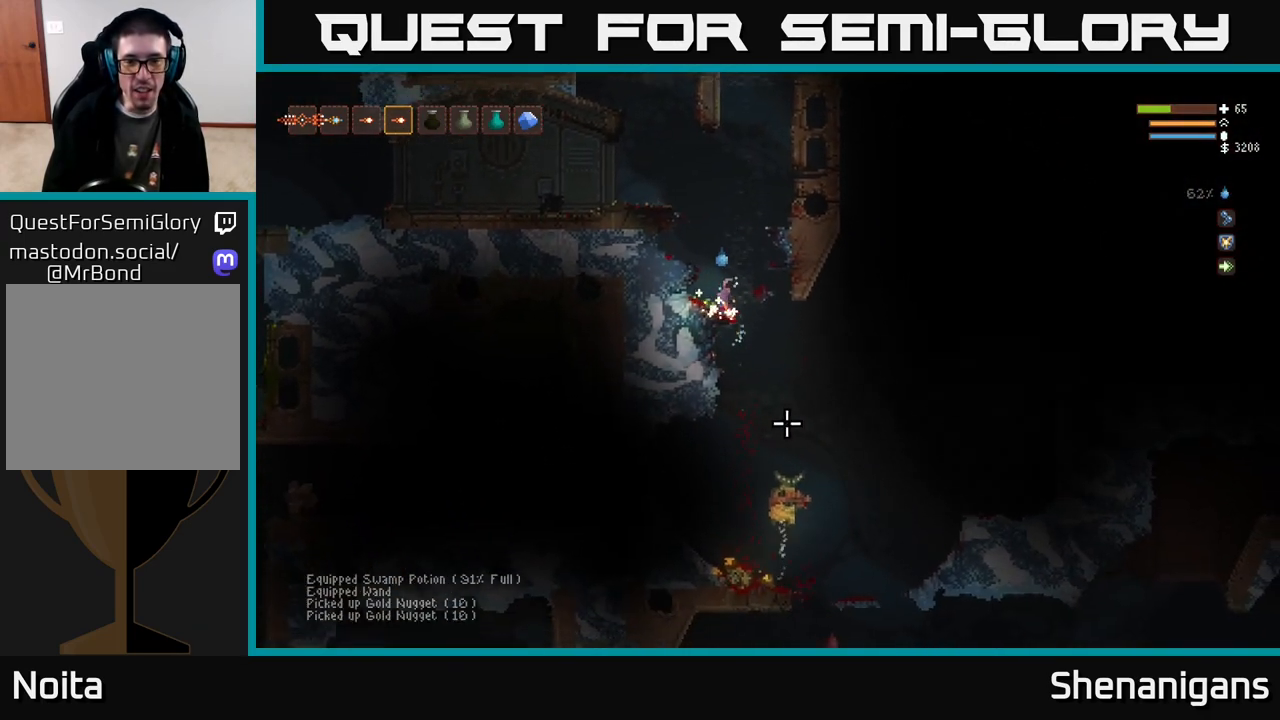
{"buttons": [], "left_stick": "center", "right_stick": "down-right", "events": [[17, "left_stick", "right"], [100, "left_stick", "up-left"], [117, "R2", "down"], [217, "R2", "up"], [283, "L2", "up"], [283, "left_stick", "center"]]}
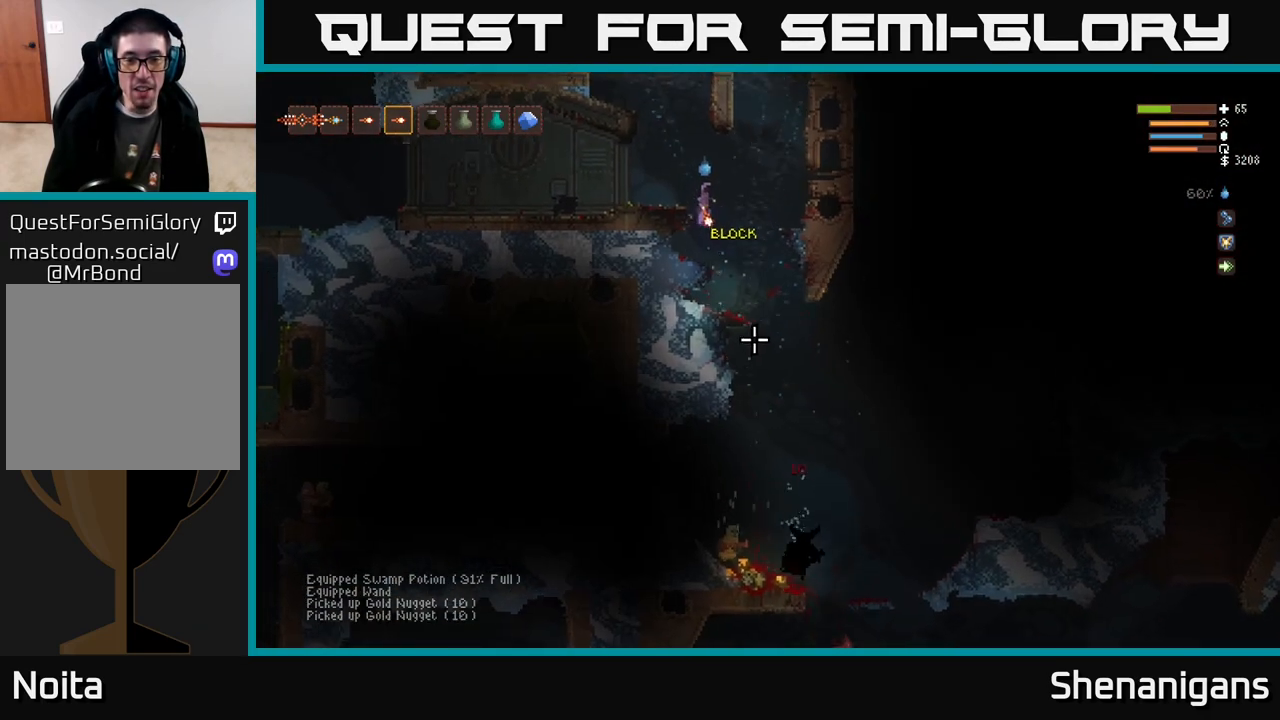
{"buttons": [], "left_stick": "right", "right_stick": "down", "events": [[200, "L2", "down"], [200, "right_stick", "down"], [333, "L2", "up"], [417, "left_stick", "right"]]}
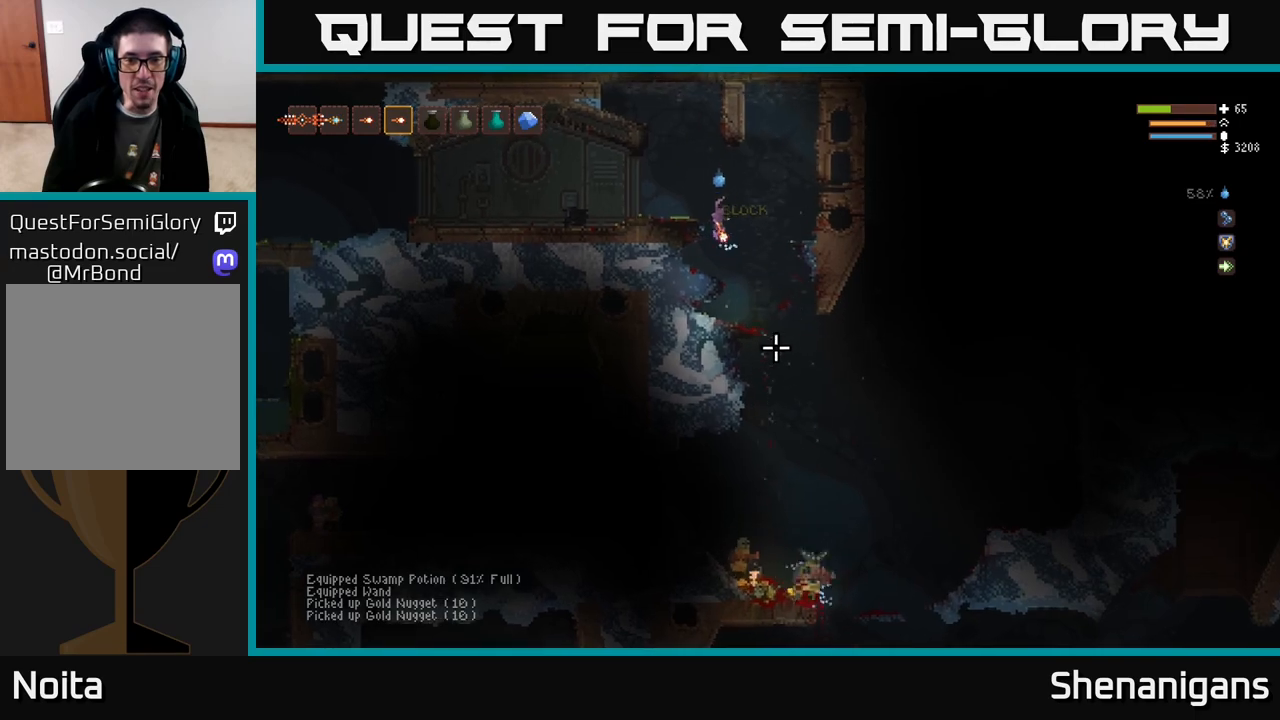
{"buttons": [], "left_stick": "right", "right_stick": "down", "events": [[233, "left_stick", "left"], [367, "left_stick", "right"]]}
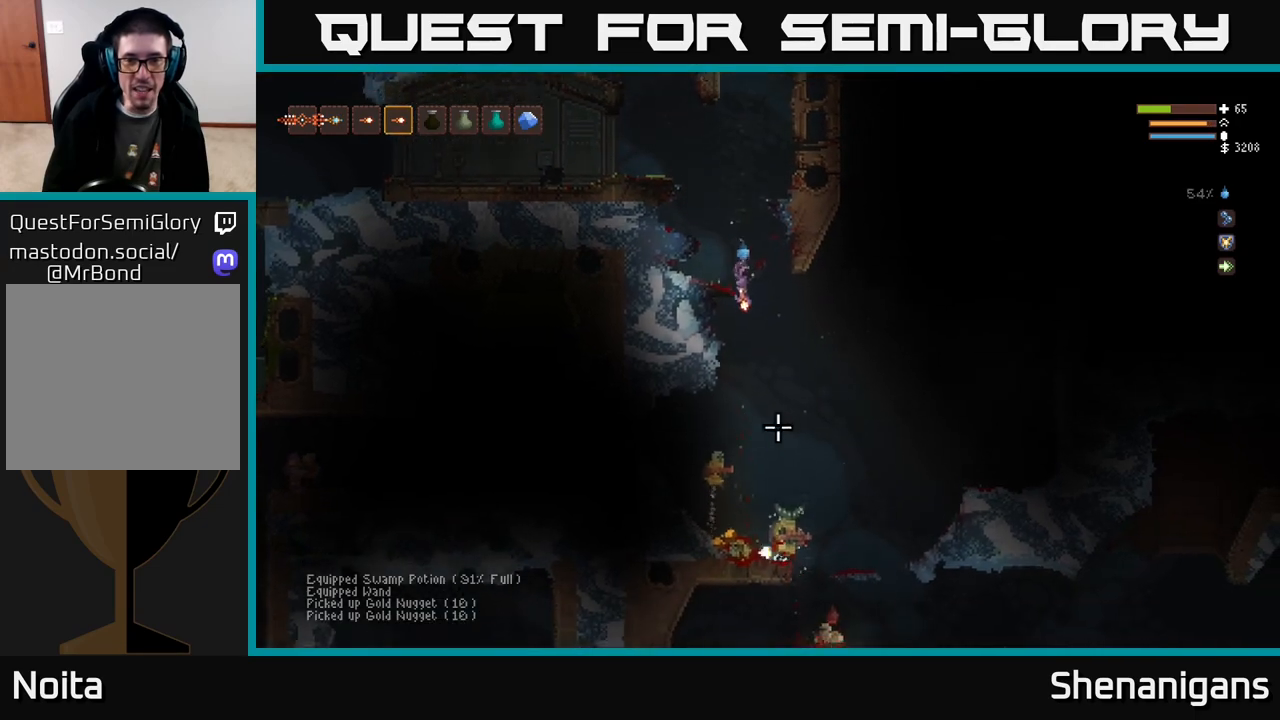
{"buttons": ["R2"], "left_stick": "right", "right_stick": "down", "events": [[150, "L2", "down"], [450, "R2", "down"], [467, "L2", "up"]]}
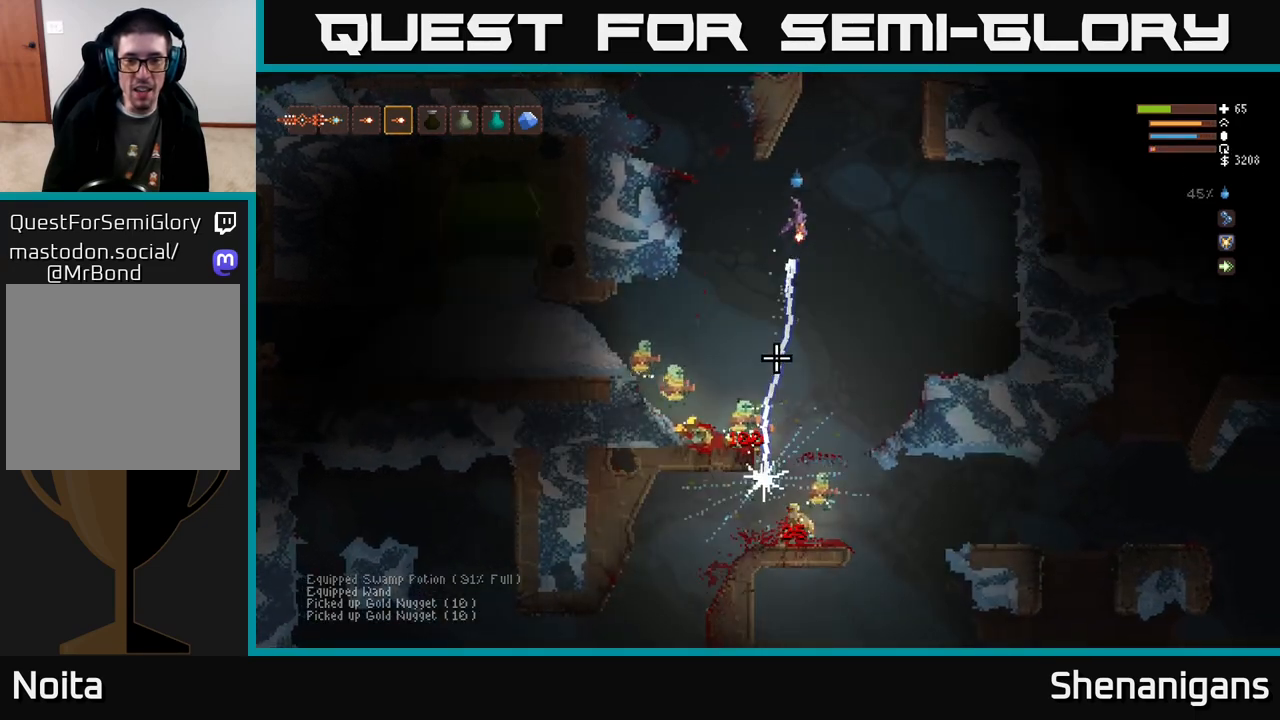
{"buttons": [], "left_stick": "up-left", "right_stick": "down-left", "events": [[50, "R2", "up"], [300, "right_stick", "down-left"], [483, "left_stick", "up-left"]]}
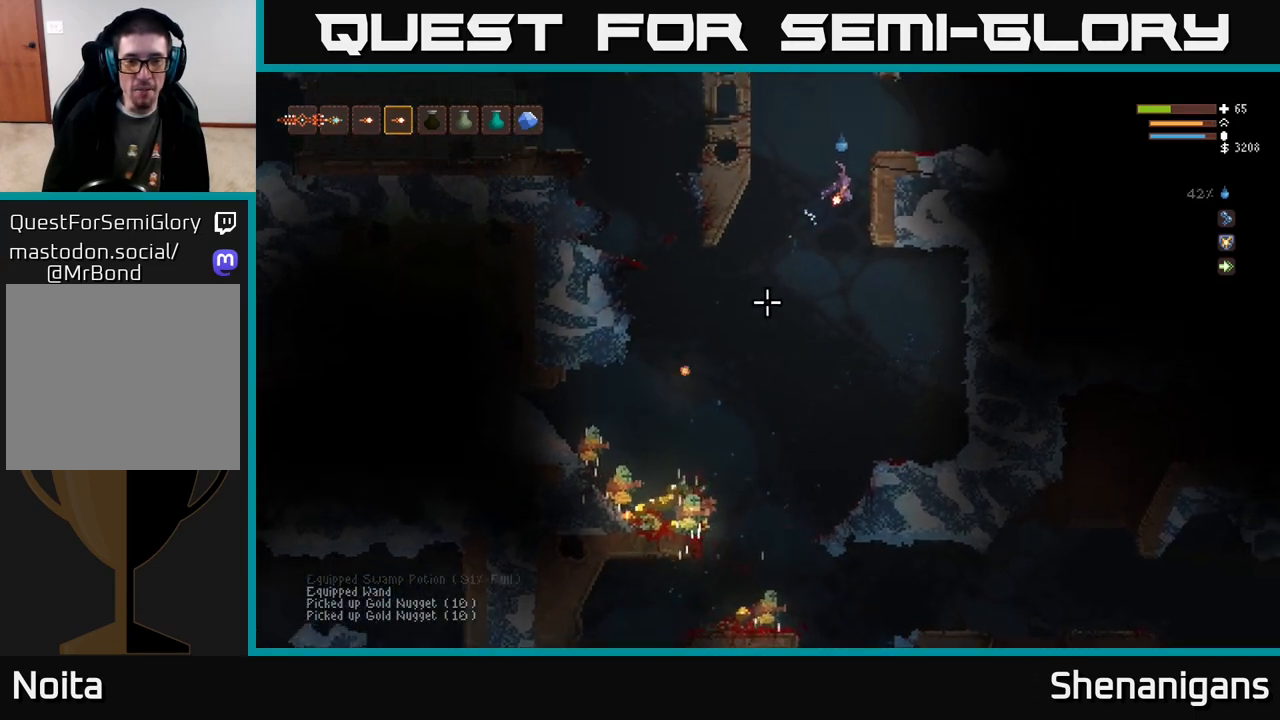
{"buttons": [], "left_stick": "center", "right_stick": "down-left", "events": [[17, "left_stick", "left"], [183, "left_stick", "center"], [333, "left_stick", "left"], [500, "left_stick", "center"]]}
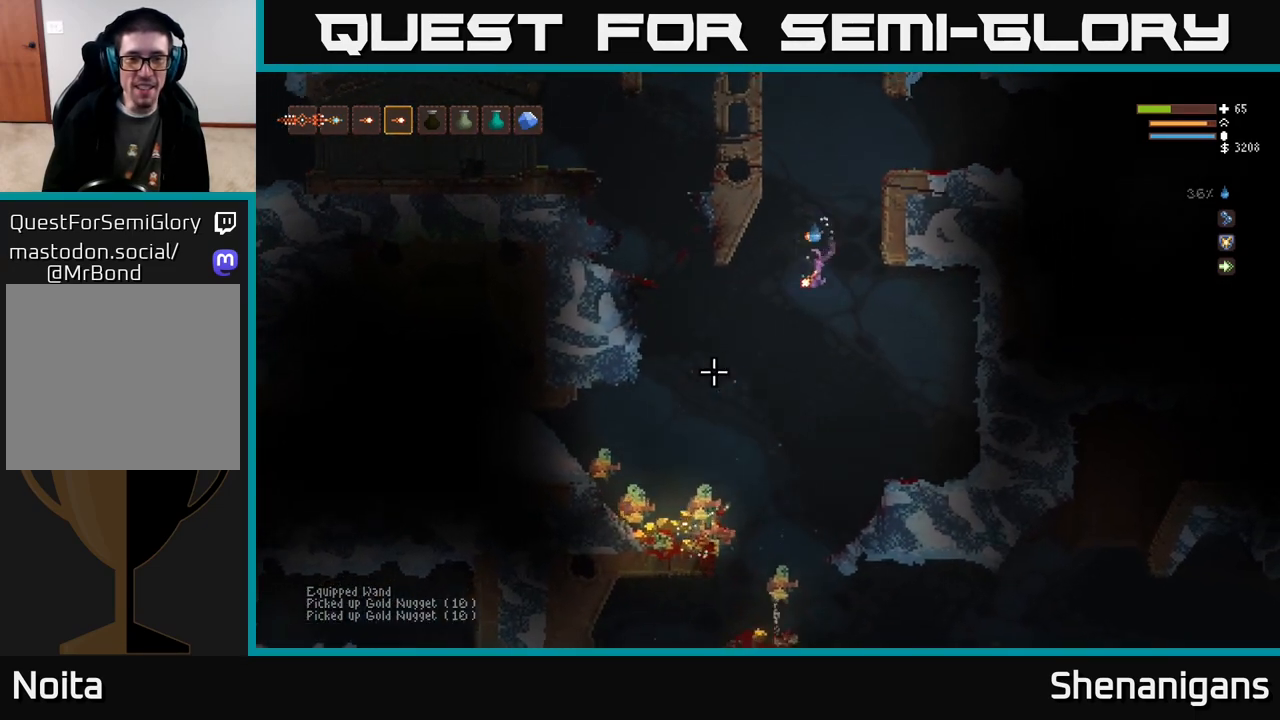
{"buttons": [], "left_stick": "right", "right_stick": "left", "events": [[100, "left_stick", "left"], [183, "left_stick", "right"], [300, "L2", "down"], [300, "R2", "down"], [333, "right_stick", "left"], [400, "R2", "up"], [467, "L2", "up"]]}
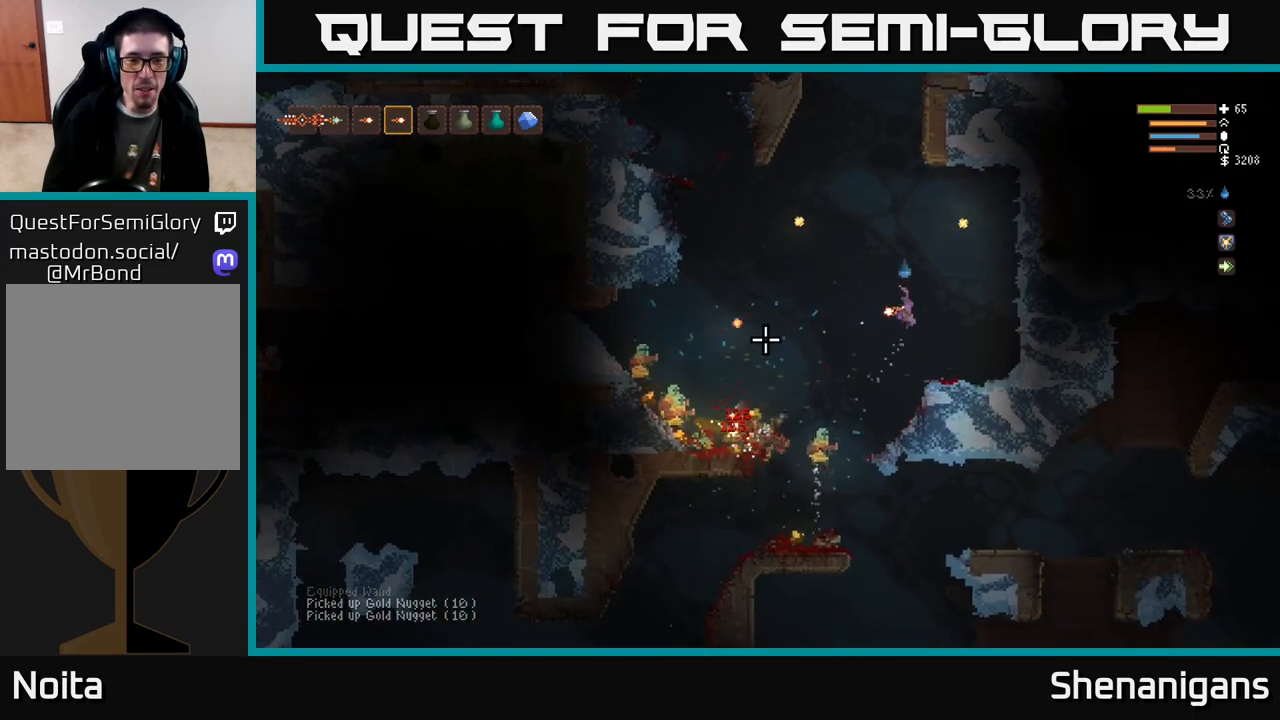
{"buttons": ["L2"], "left_stick": "up-left", "right_stick": "left", "events": [[183, "left_stick", "left"], [367, "left_stick", "up-left"], [433, "L2", "down"]]}
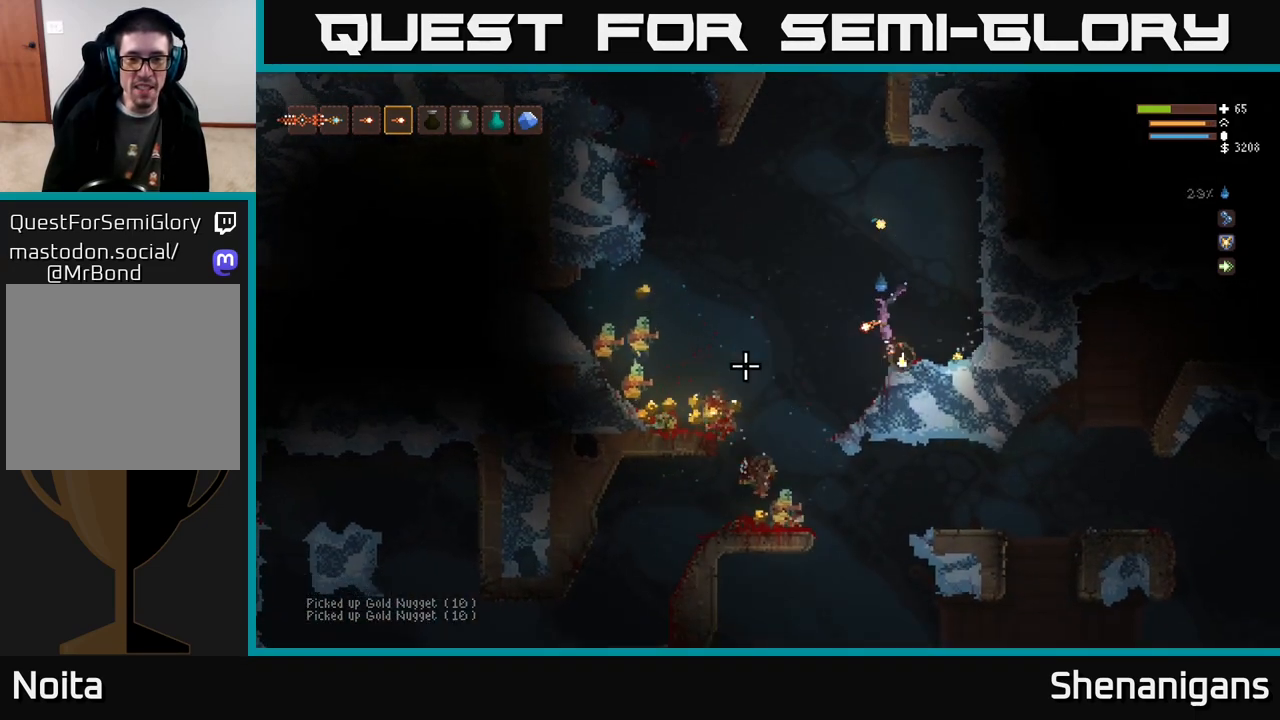
{"buttons": ["R2"], "left_stick": "right", "right_stick": "left", "events": [[83, "L2", "up"], [83, "left_stick", "left"], [250, "left_stick", "center"], [417, "R2", "down"], [417, "left_stick", "right"]]}
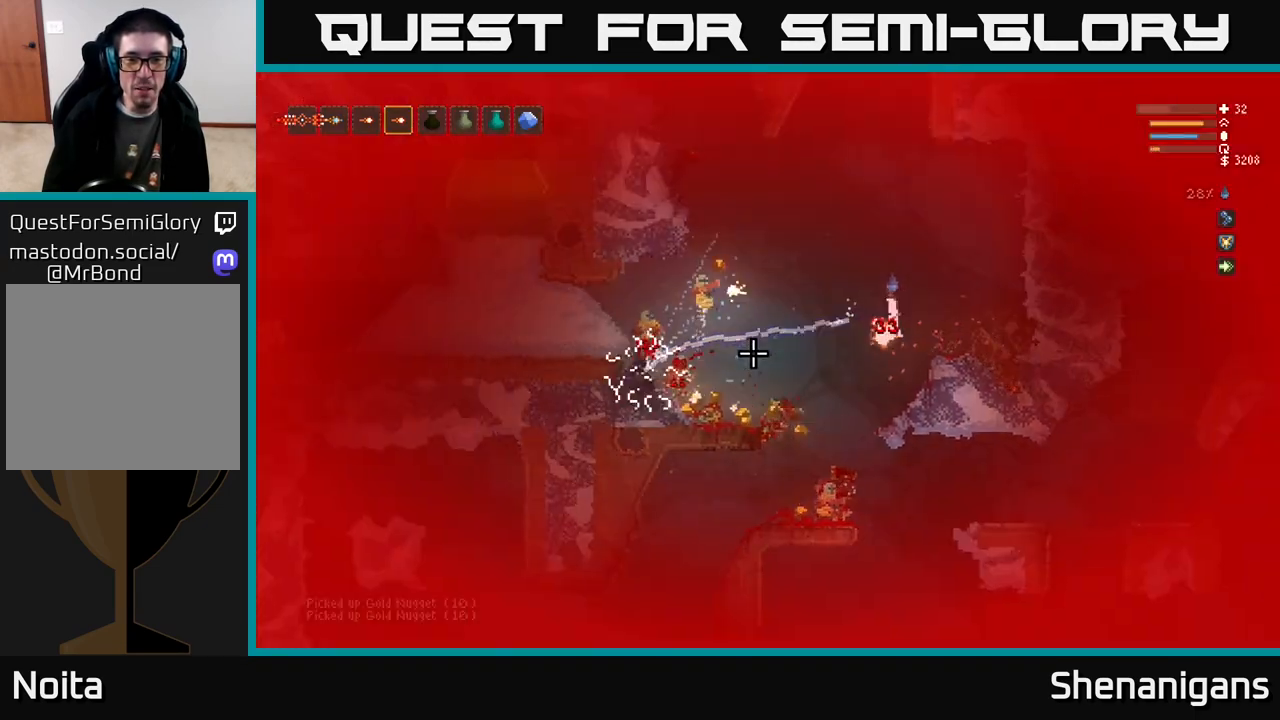
{"buttons": [], "left_stick": "left", "right_stick": "left", "events": [[17, "R2", "up"], [83, "left_stick", "left"], [233, "left_stick", "center"], [283, "left_stick", "right"], [417, "left_stick", "left"], [433, "L2", "down"], [483, "L2", "up"]]}
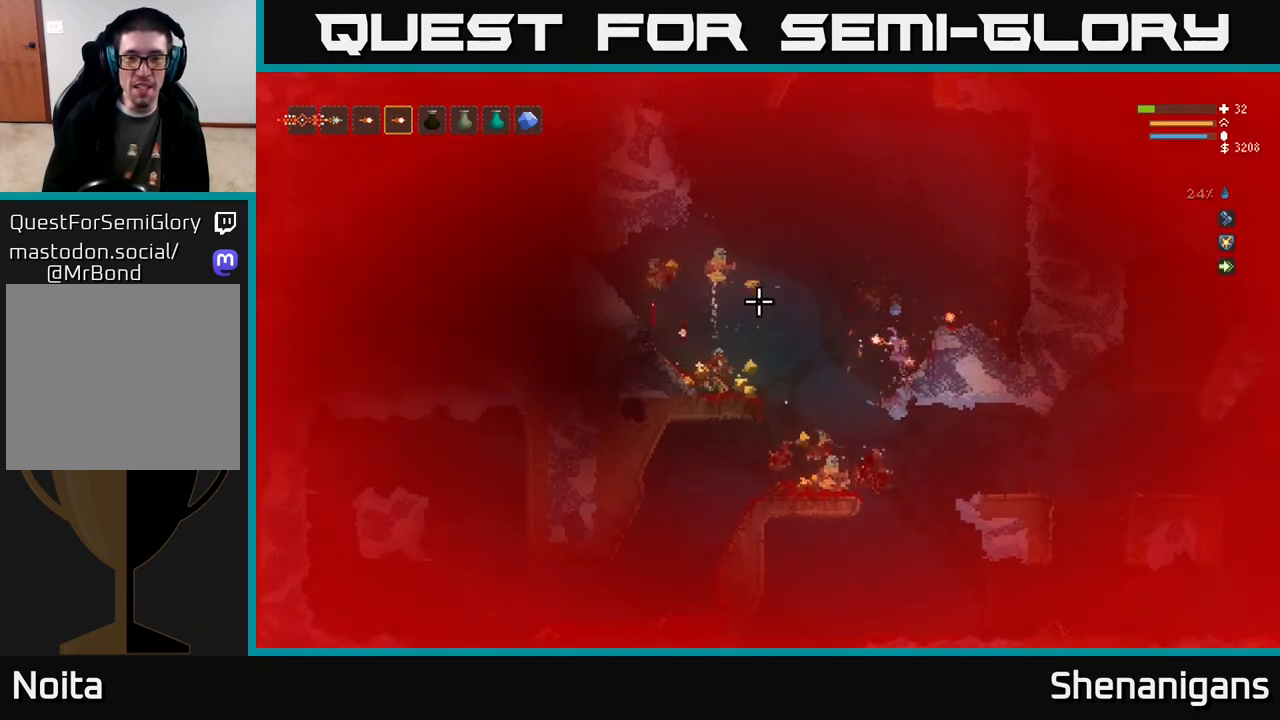
{"buttons": ["L2"], "left_stick": "up-left", "right_stick": "up-left", "events": [[67, "right_stick", "up-left"], [233, "left_stick", "center"], [350, "L2", "down"], [350, "left_stick", "up-left"]]}
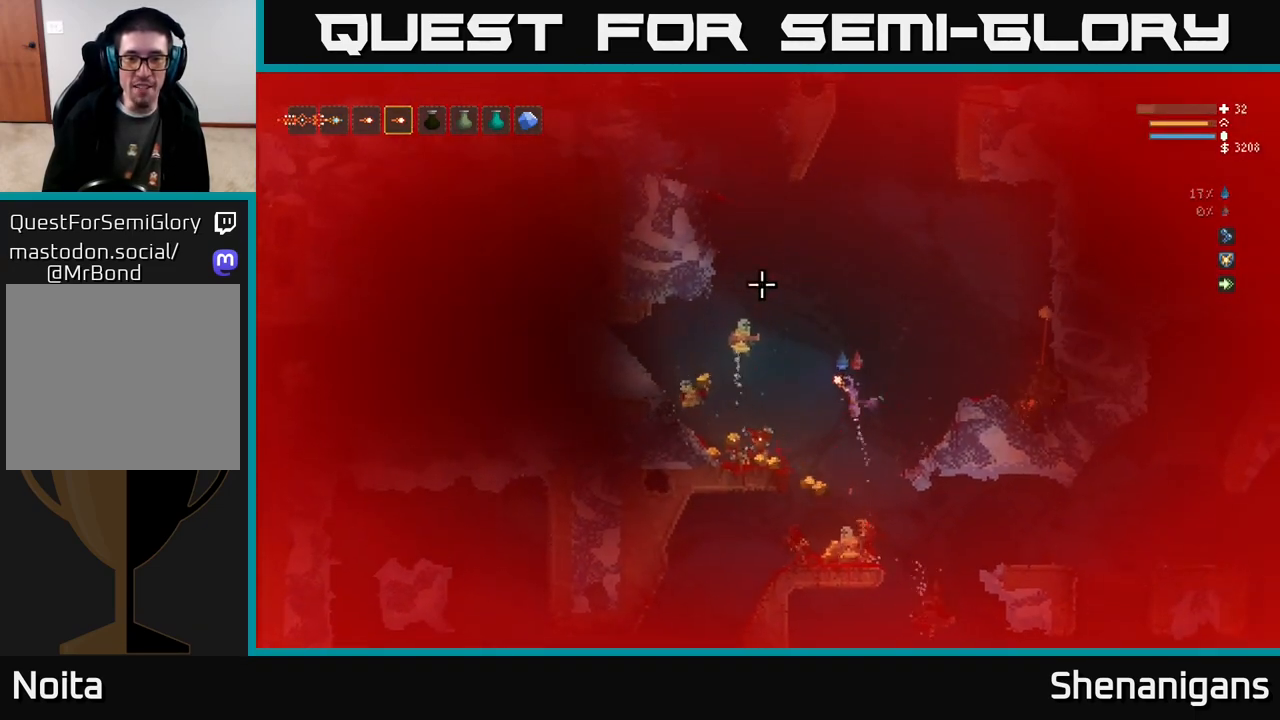
{"buttons": ["L2", "R2"], "left_stick": "right", "right_stick": "left", "events": [[33, "right_stick", "left"], [50, "left_stick", "right"], [450, "R2", "down"]]}
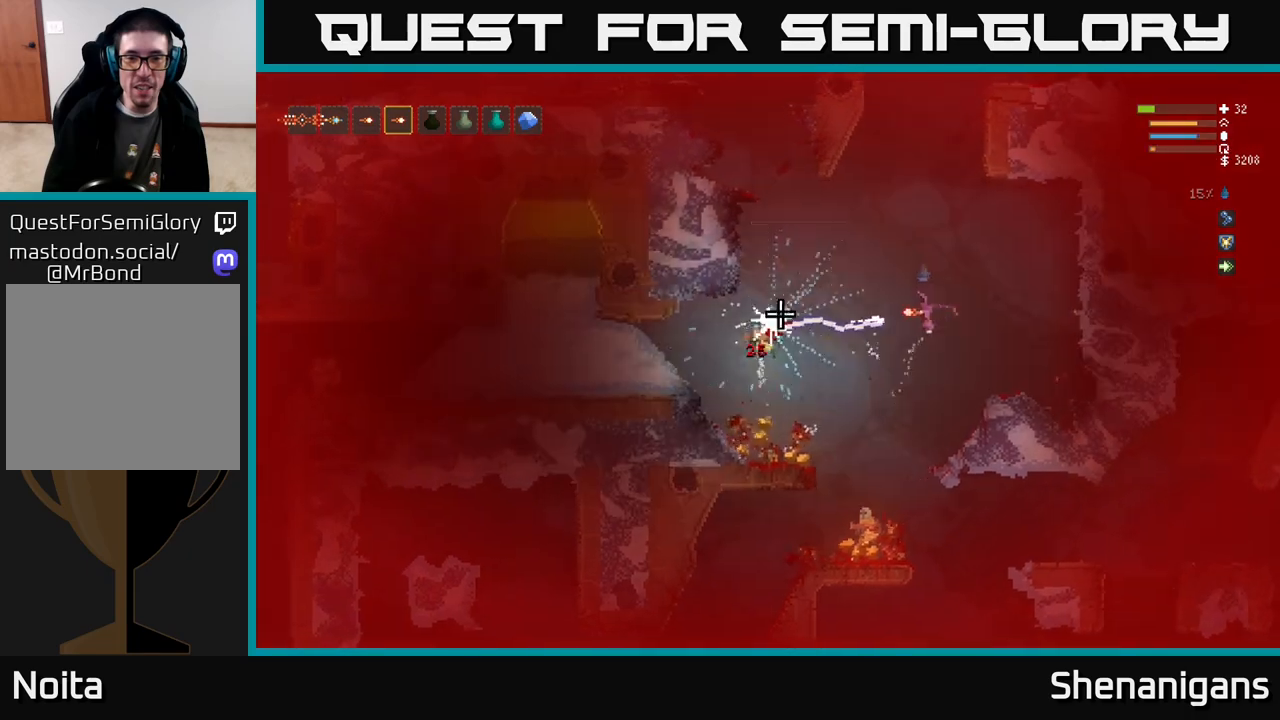
{"buttons": [], "left_stick": "left", "right_stick": "down", "events": [[50, "left_stick", "left"], [67, "R2", "up"], [83, "L2", "up"], [150, "right_stick", "down-left"], [400, "L2", "down"], [417, "right_stick", "down"], [467, "L2", "up"]]}
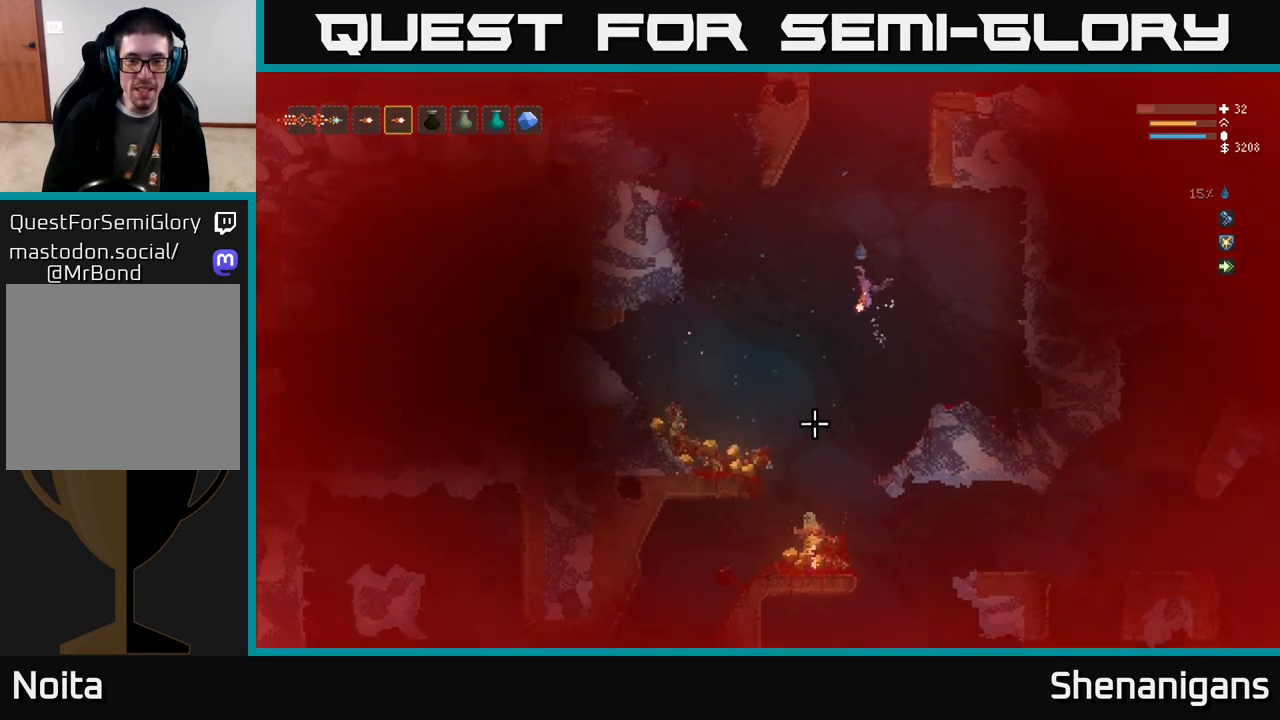
{"buttons": [], "left_stick": "center", "right_stick": "down", "events": [[117, "left_stick", "up-left"], [217, "L2", "down"], [300, "left_stick", "left"], [367, "L2", "up"], [467, "left_stick", "center"]]}
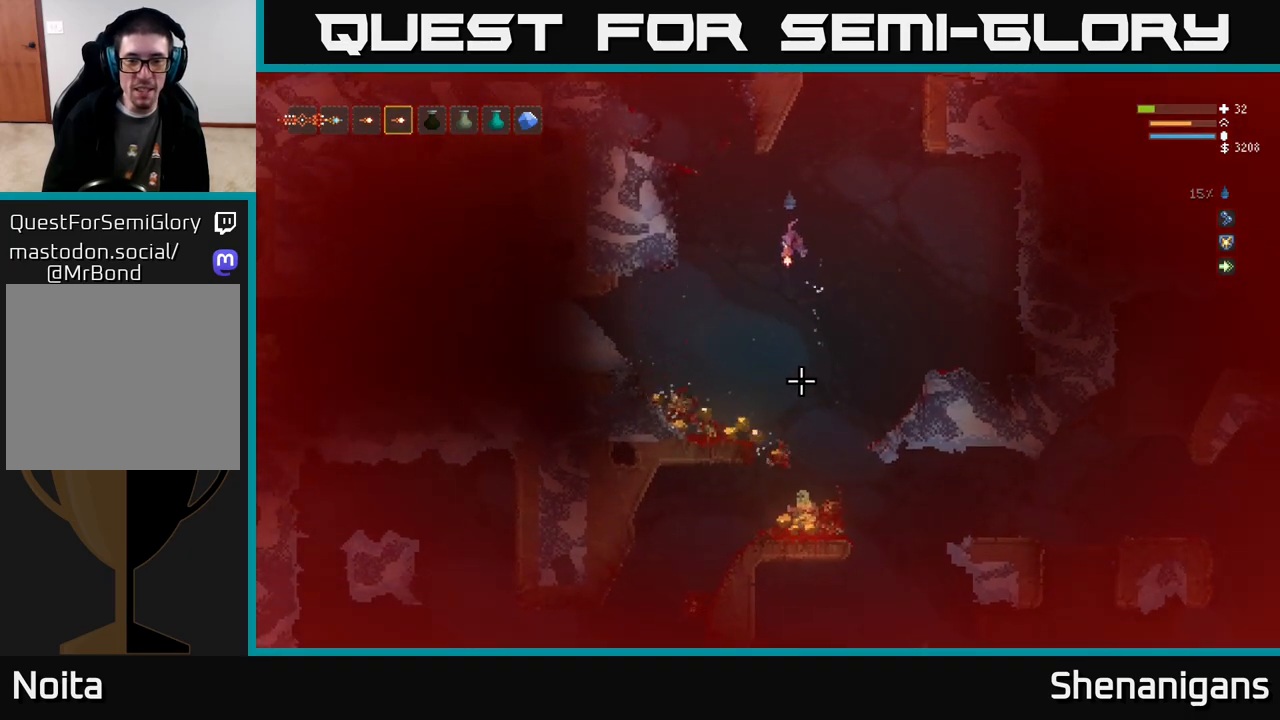
{"buttons": [], "left_stick": "center", "right_stick": "down", "events": [[17, "R2", "down"], [133, "R2", "up"], [133, "left_stick", "left"], [483, "left_stick", "center"]]}
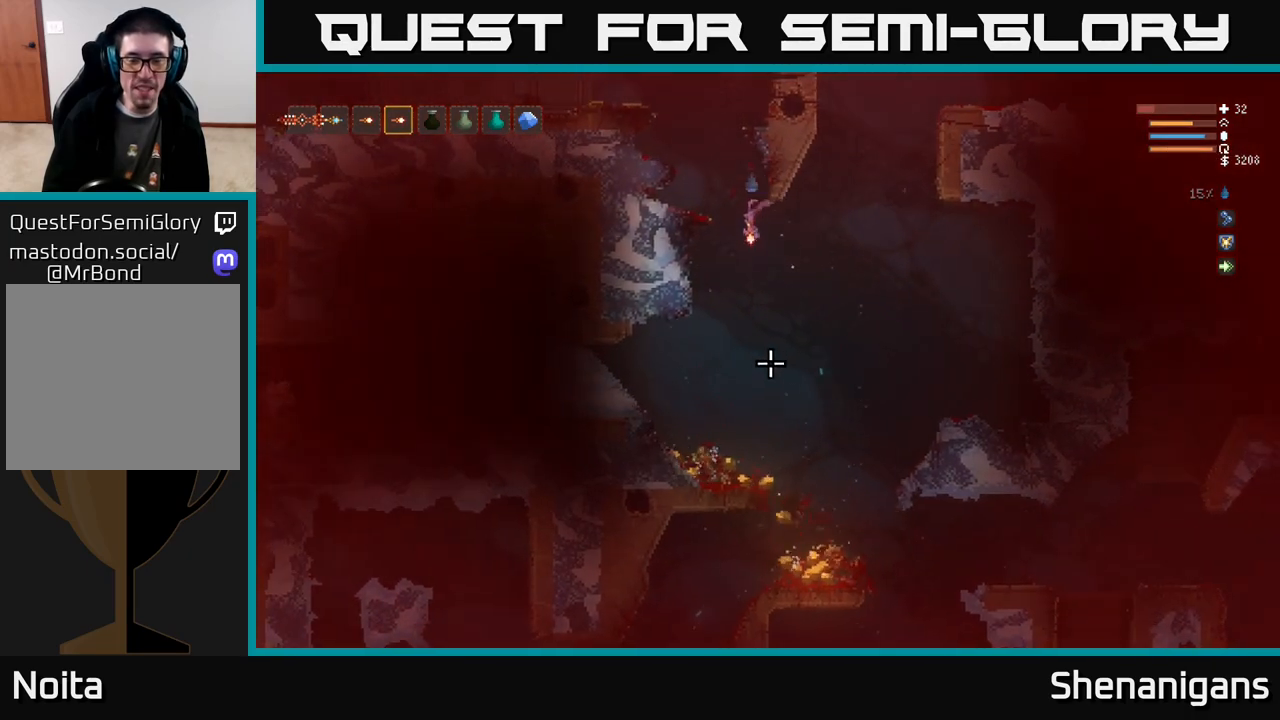
{"buttons": [], "left_stick": "center", "right_stick": "right", "events": [[200, "left_stick", "left"], [217, "right_stick", "right"], [467, "left_stick", "center"]]}
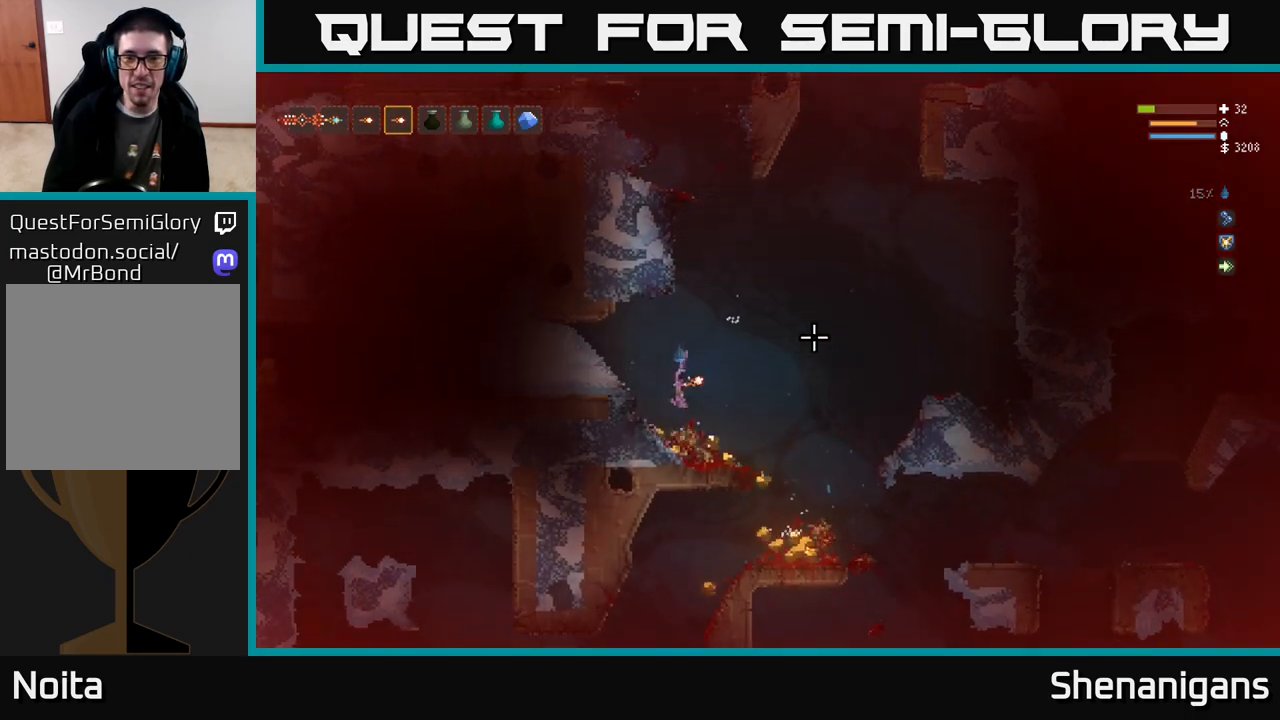
{"buttons": [], "left_stick": "left", "right_stick": "up-right", "events": [[17, "left_stick", "right"], [133, "L2", "down"], [233, "L2", "up"], [383, "right_stick", "up-right"], [467, "left_stick", "left"]]}
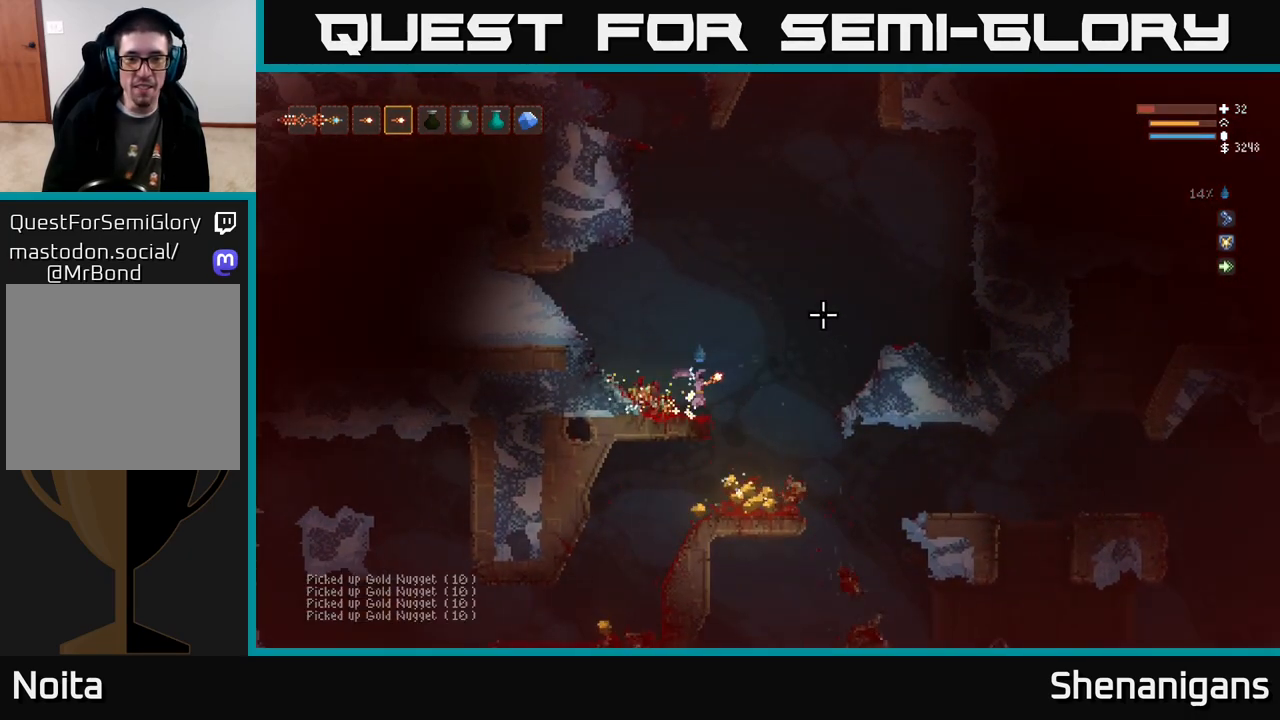
{"buttons": [], "left_stick": "left", "right_stick": "up-right", "events": [[83, "left_stick", "right"], [433, "left_stick", "center"], [483, "left_stick", "left"]]}
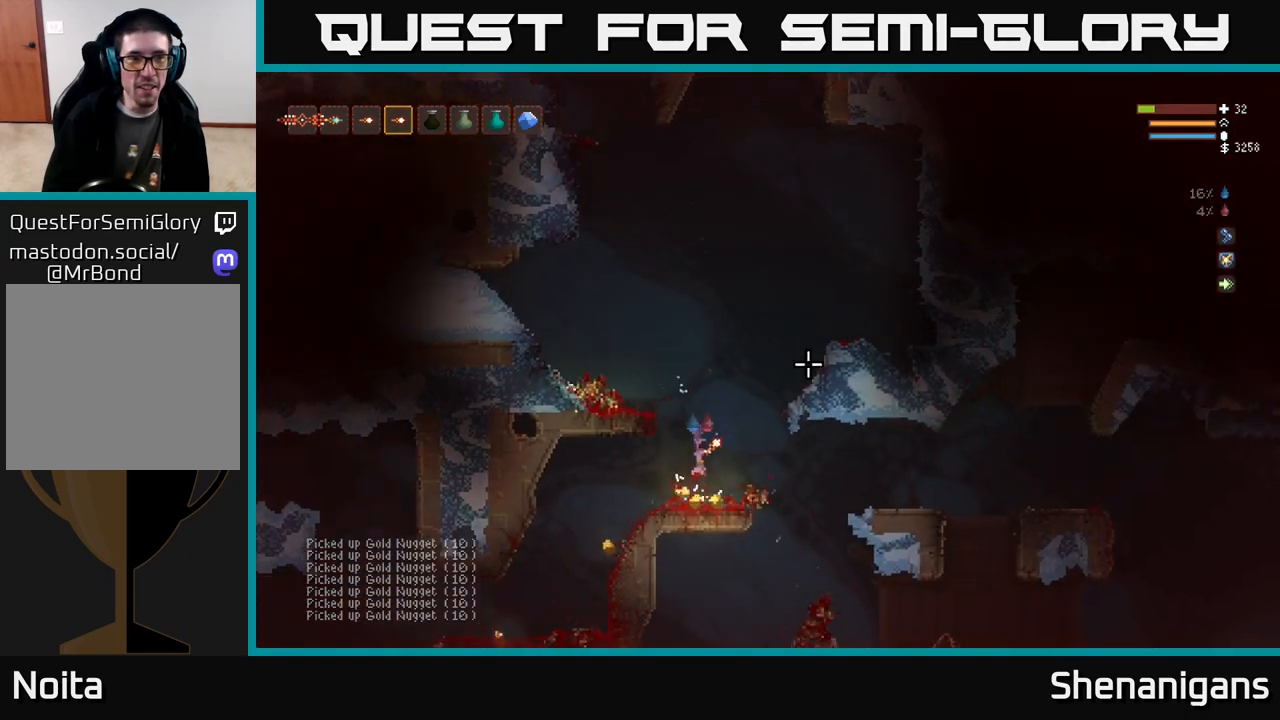
{"buttons": [], "left_stick": "left", "right_stick": "up-right", "events": [[67, "left_stick", "right"], [233, "L1", "down"], [317, "left_stick", "left"], [333, "L1", "up"]]}
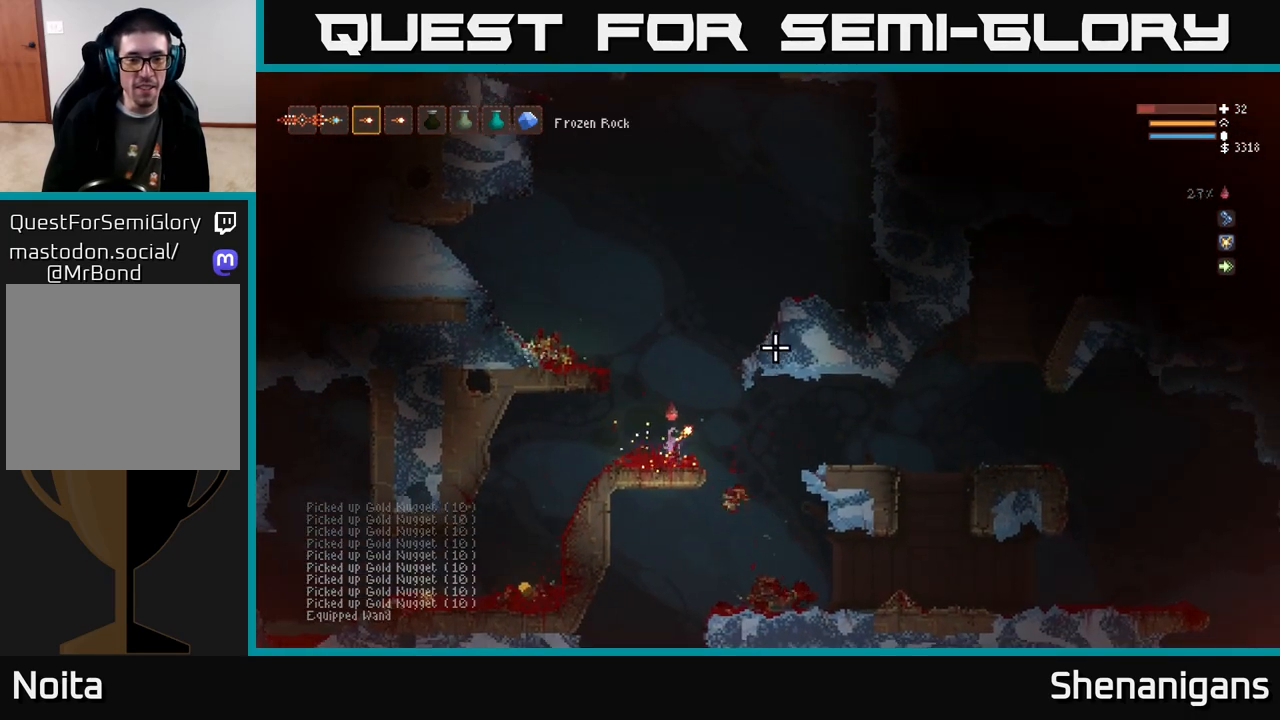
{"buttons": [], "left_stick": "left", "right_stick": "left", "events": [[433, "right_stick", "left"]]}
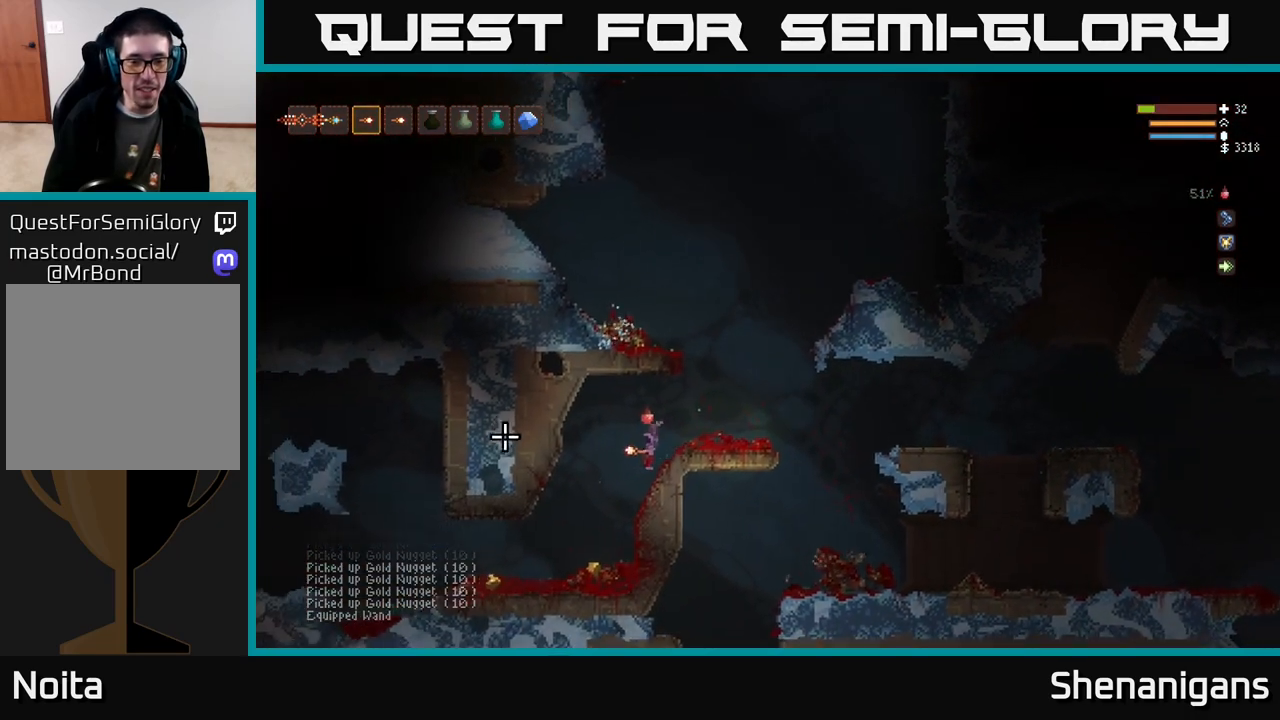
{"buttons": [], "left_stick": "left", "right_stick": "left", "events": []}
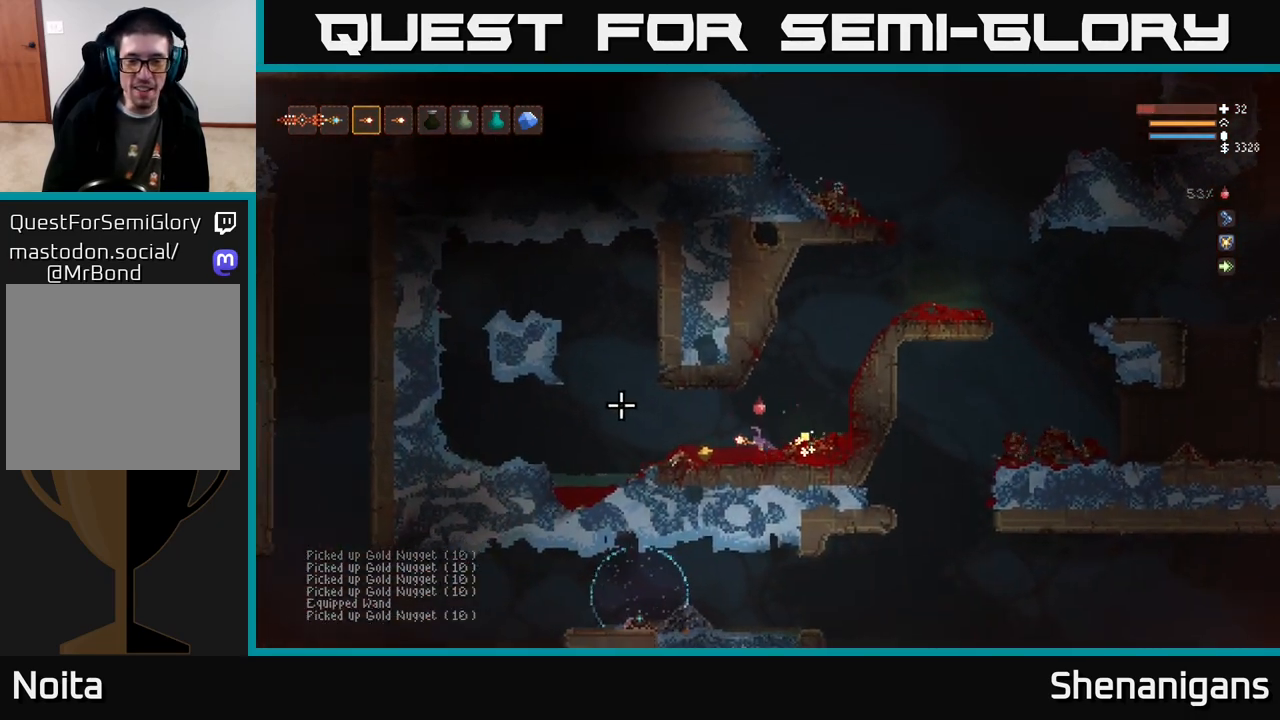
{"buttons": ["L2"], "left_stick": "right", "right_stick": "up-right", "events": [[83, "right_stick", "up-left"], [233, "left_stick", "right"], [233, "right_stick", "right"], [450, "L2", "down"], [500, "right_stick", "up-right"]]}
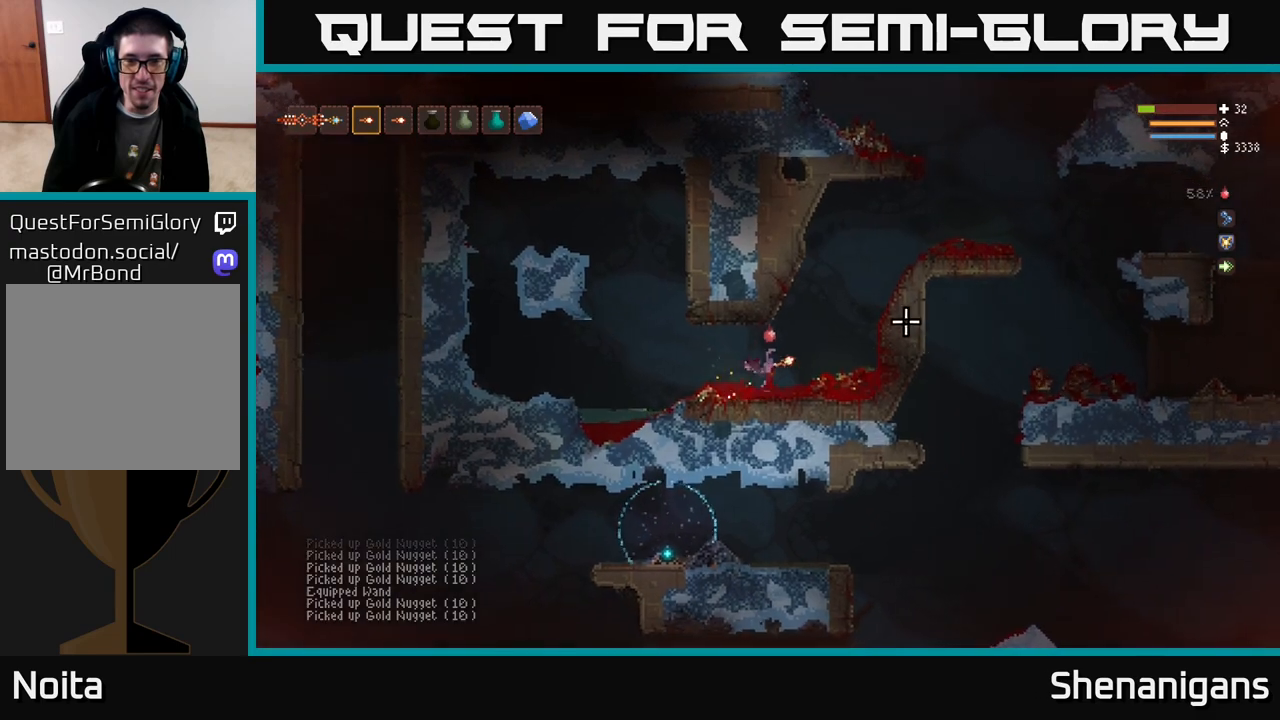
{"buttons": ["L2"], "left_stick": "right", "right_stick": "right", "events": [[333, "right_stick", "right"]]}
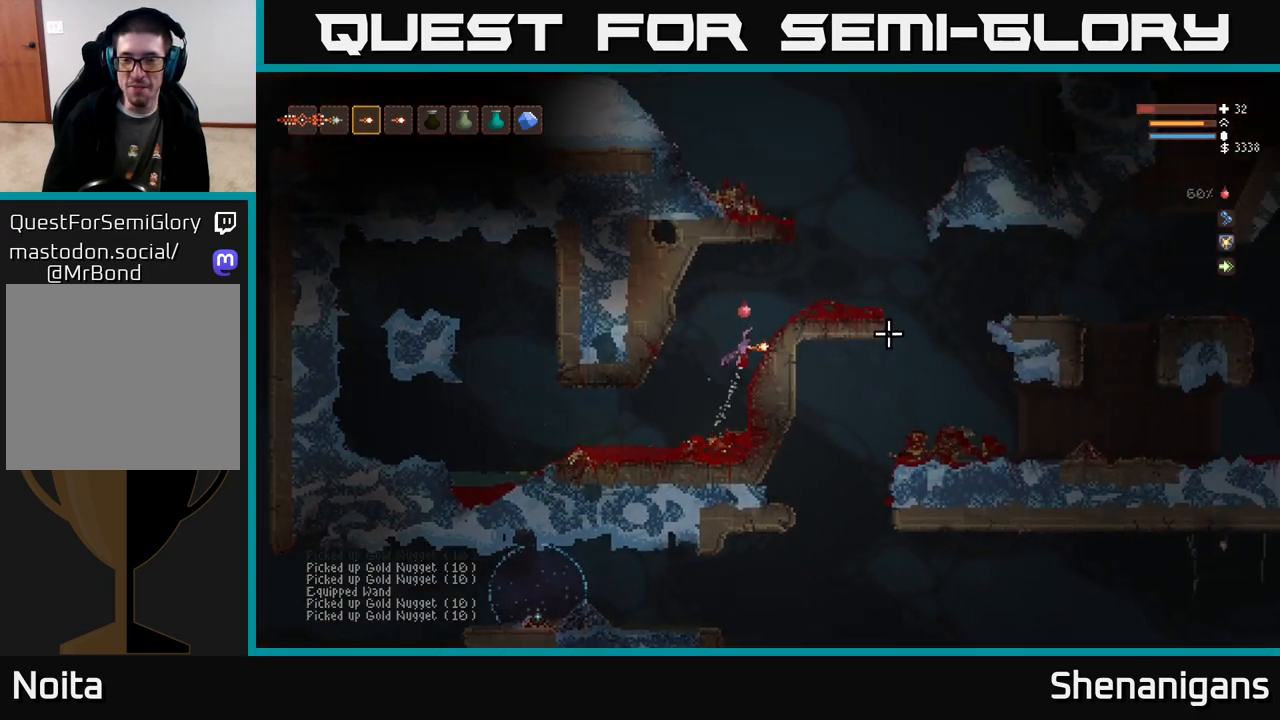
{"buttons": [], "left_stick": "right", "right_stick": "right", "events": [[117, "L2", "up"]]}
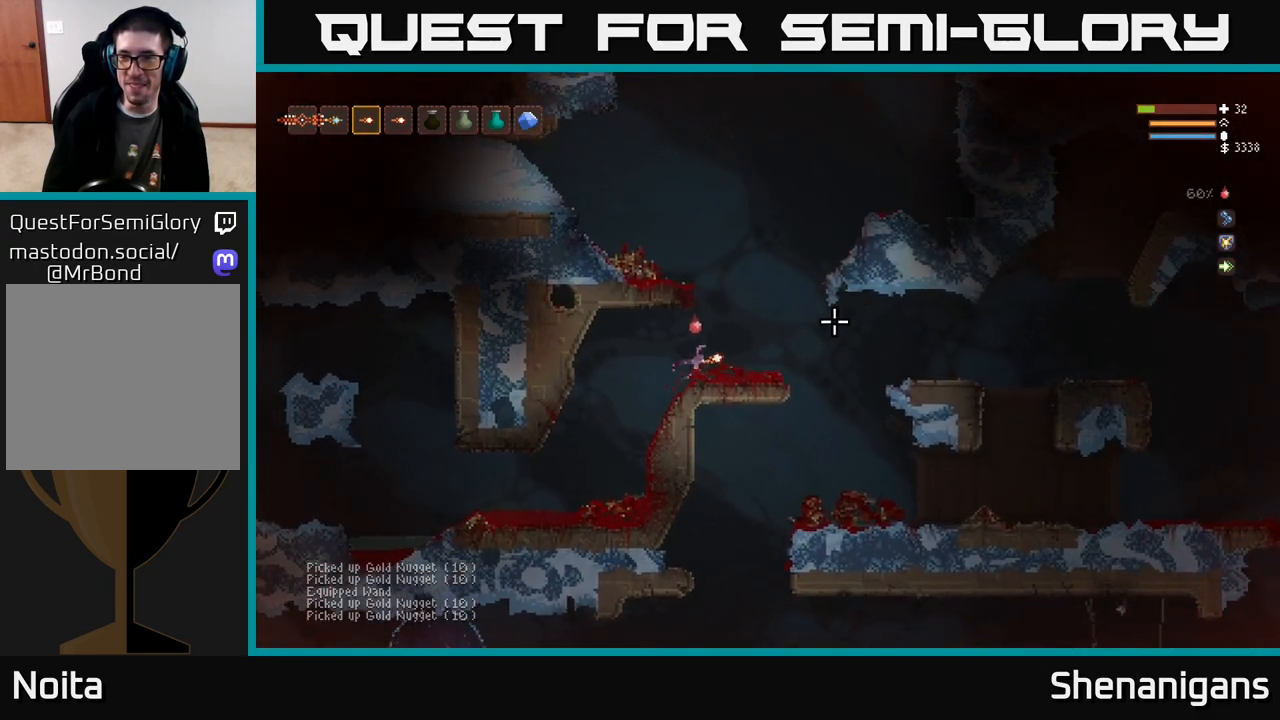
{"buttons": ["L2"], "left_stick": "right", "right_stick": "up-right", "events": [[17, "L2", "down"], [167, "right_stick", "up-right"], [267, "left_stick", "up"], [350, "left_stick", "center"], [483, "left_stick", "right"]]}